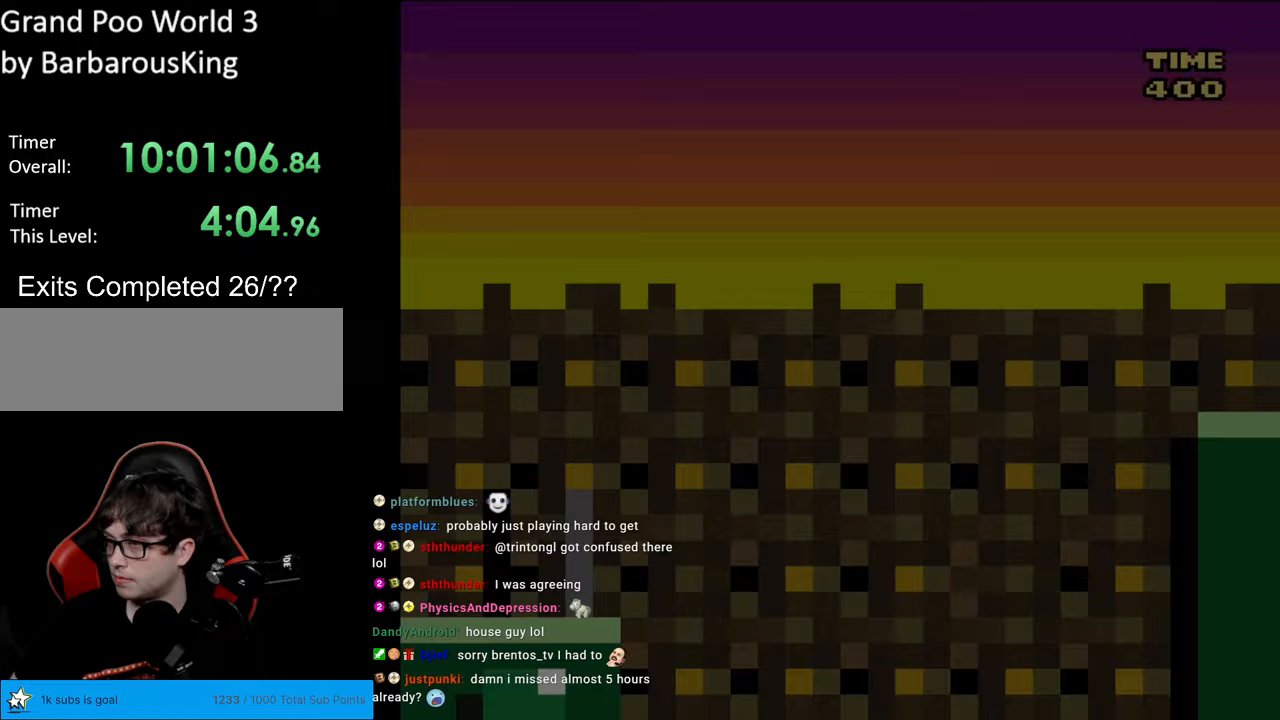
Gameplay with a controller (Nintendo layout); each line is a JSON object with the inputs held at the frame after it. "events" lists button and stick changes between this image and that frame as [ms after this image, input, new state], when the widget could be followed in between. Not read: L3 R3.
{"buttons": ["Y", "DPAD_RIGHT"], "events": [[450, "B", "up"]]}
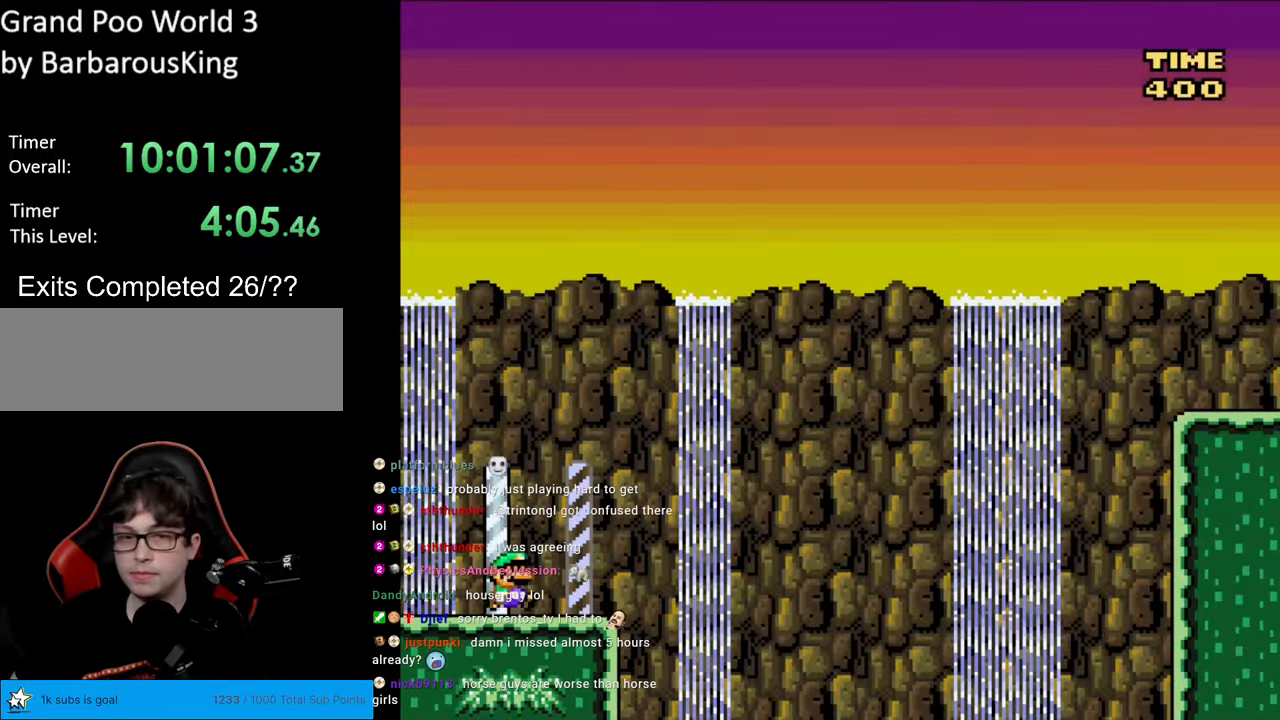
{"buttons": ["B", "Y", "DPAD_RIGHT"], "events": [[300, "B", "down"]]}
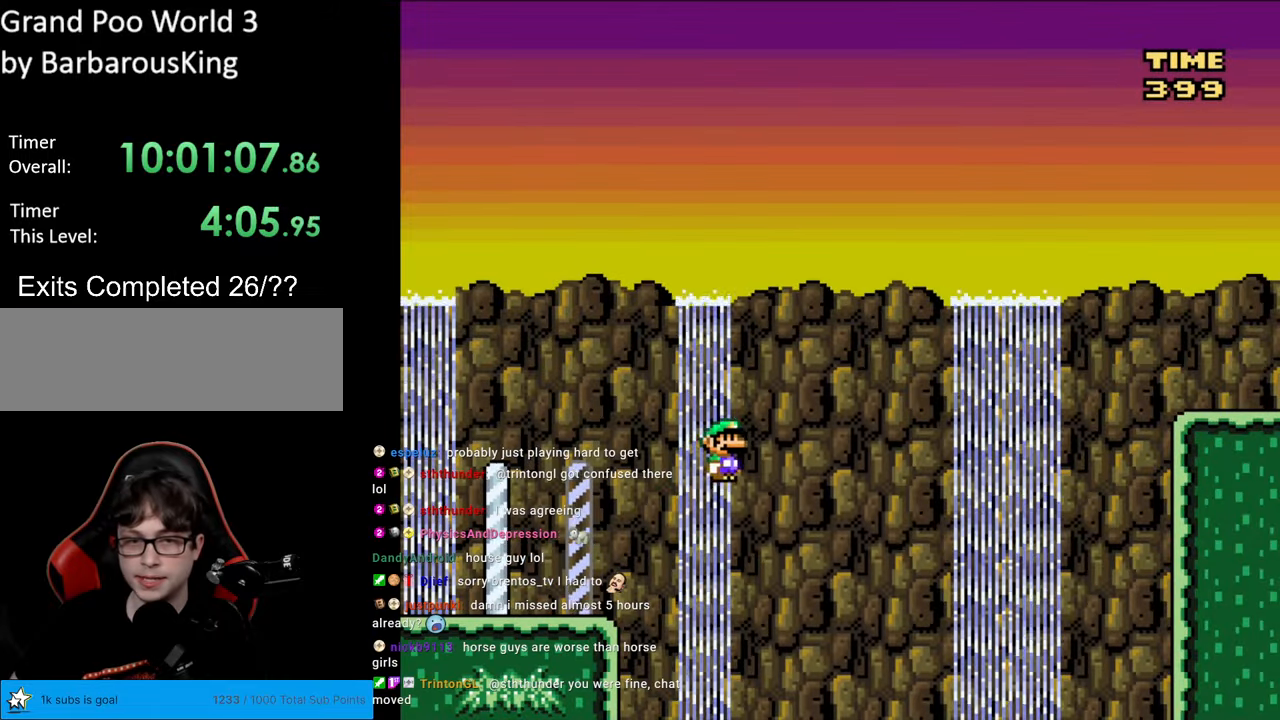
{"buttons": ["B", "Y", "DPAD_RIGHT"], "events": []}
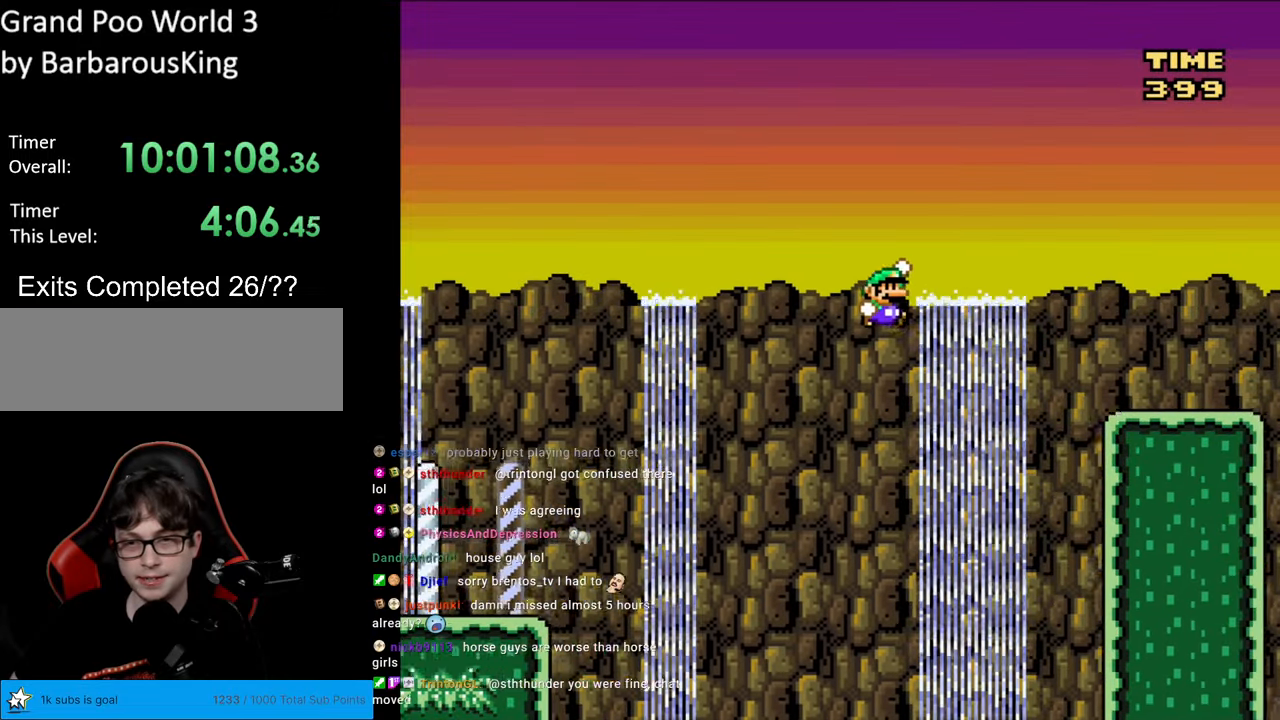
{"buttons": ["B", "Y", "DPAD_RIGHT"], "events": []}
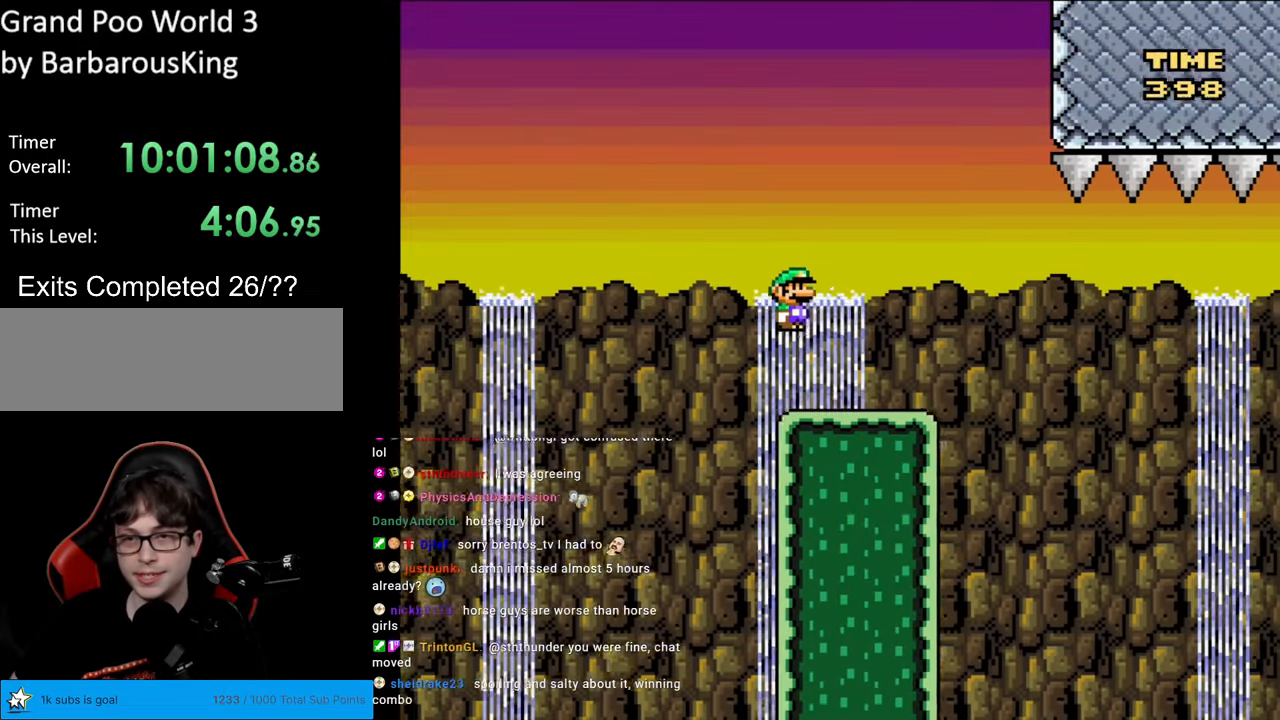
{"buttons": ["X", "DPAD_RIGHT"], "events": [[83, "B", "up"], [83, "X", "down"], [100, "Y", "up"], [333, "A", "down"], [450, "A", "up"]]}
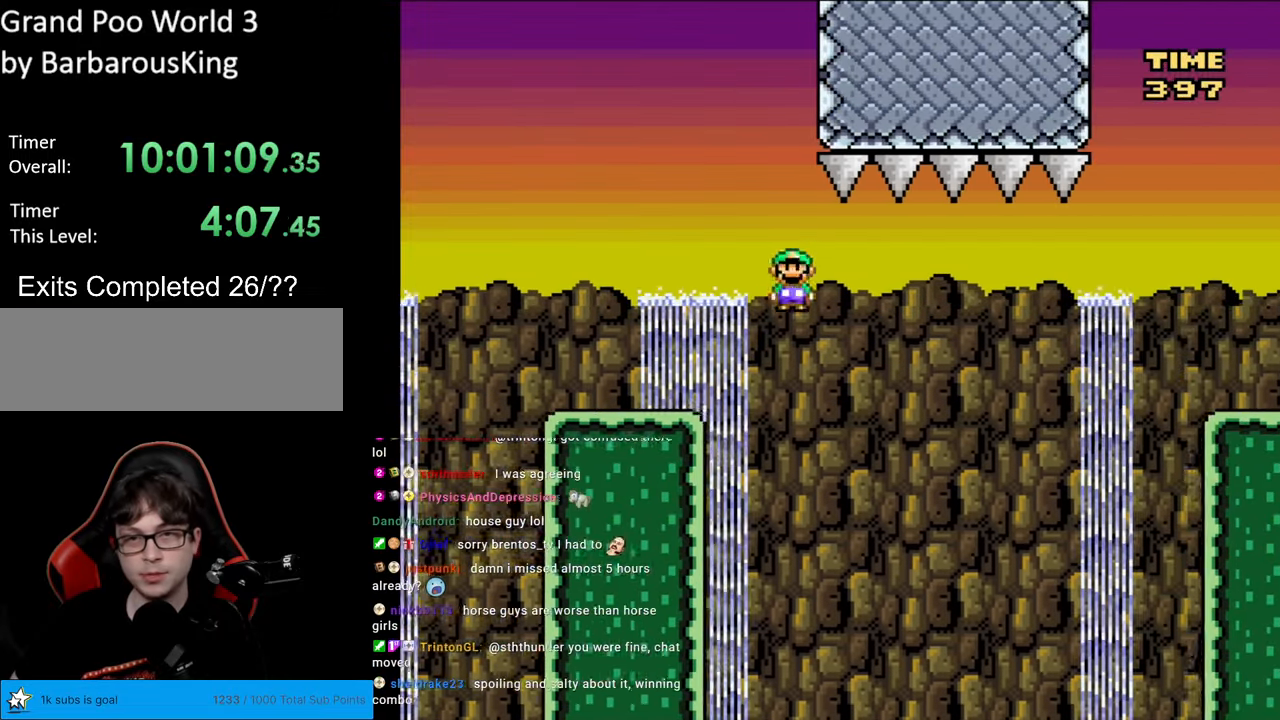
{"buttons": ["A", "X", "DPAD_RIGHT"], "events": [[100, "A", "down"]]}
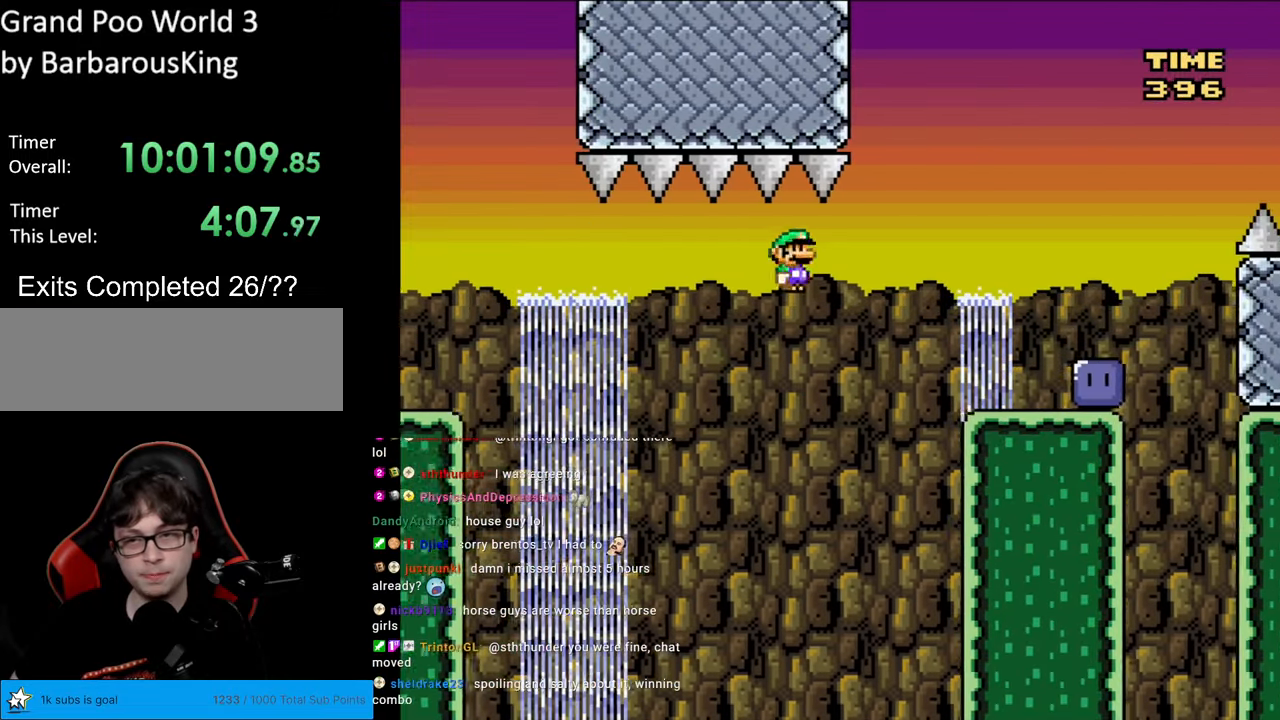
{"buttons": ["X", "DPAD_RIGHT"], "events": [[367, "A", "up"]]}
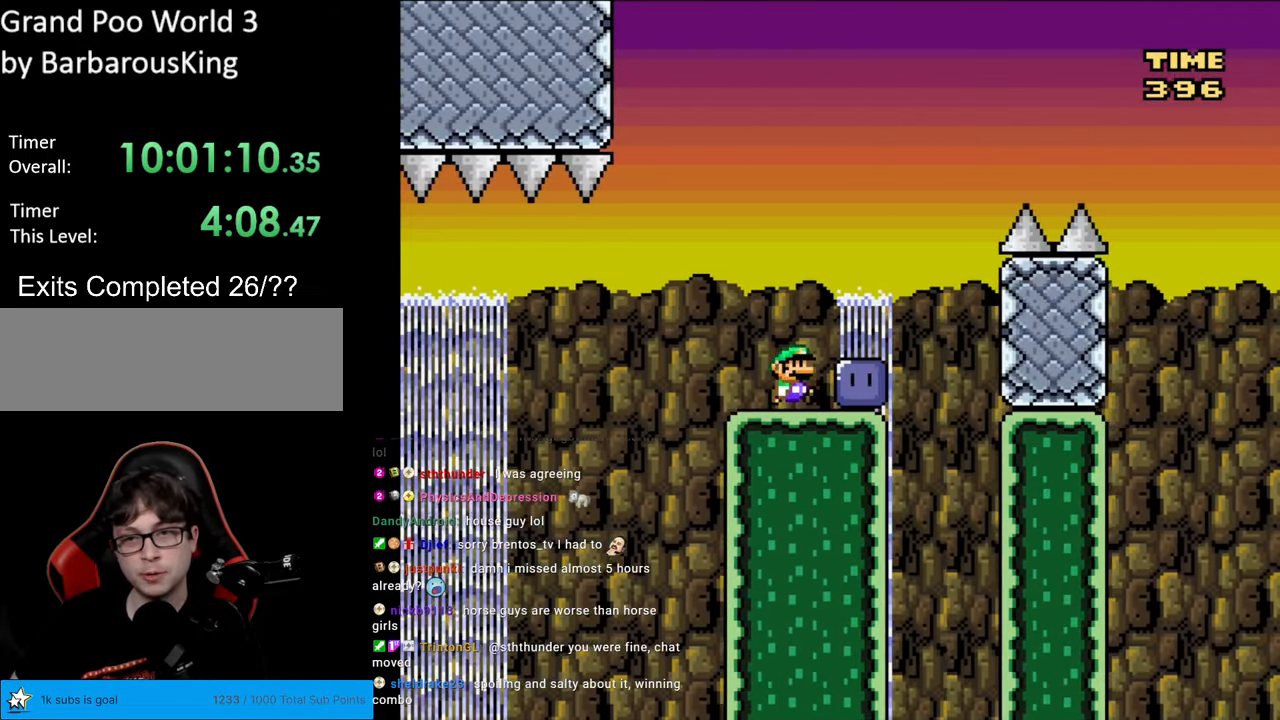
{"buttons": ["B", "Y", "DPAD_LEFT"], "events": [[50, "X", "up"], [150, "Y", "down"], [383, "B", "down"], [417, "DPAD_RIGHT", "up"], [417, "DPAD_UP", "down"], [433, "DPAD_LEFT", "down"], [433, "DPAD_UP", "up"]]}
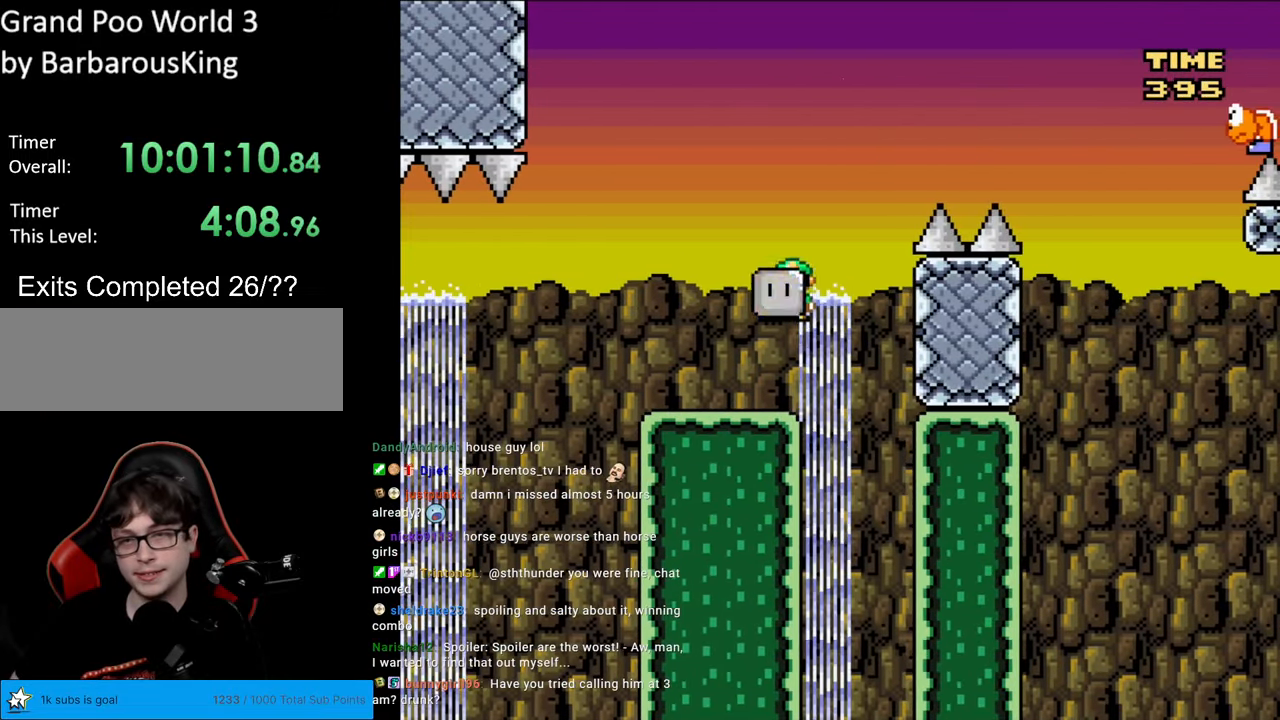
{"buttons": ["B", "Y", "DPAD_RIGHT"], "events": [[117, "DPAD_LEFT", "up"], [133, "DPAD_RIGHT", "down"]]}
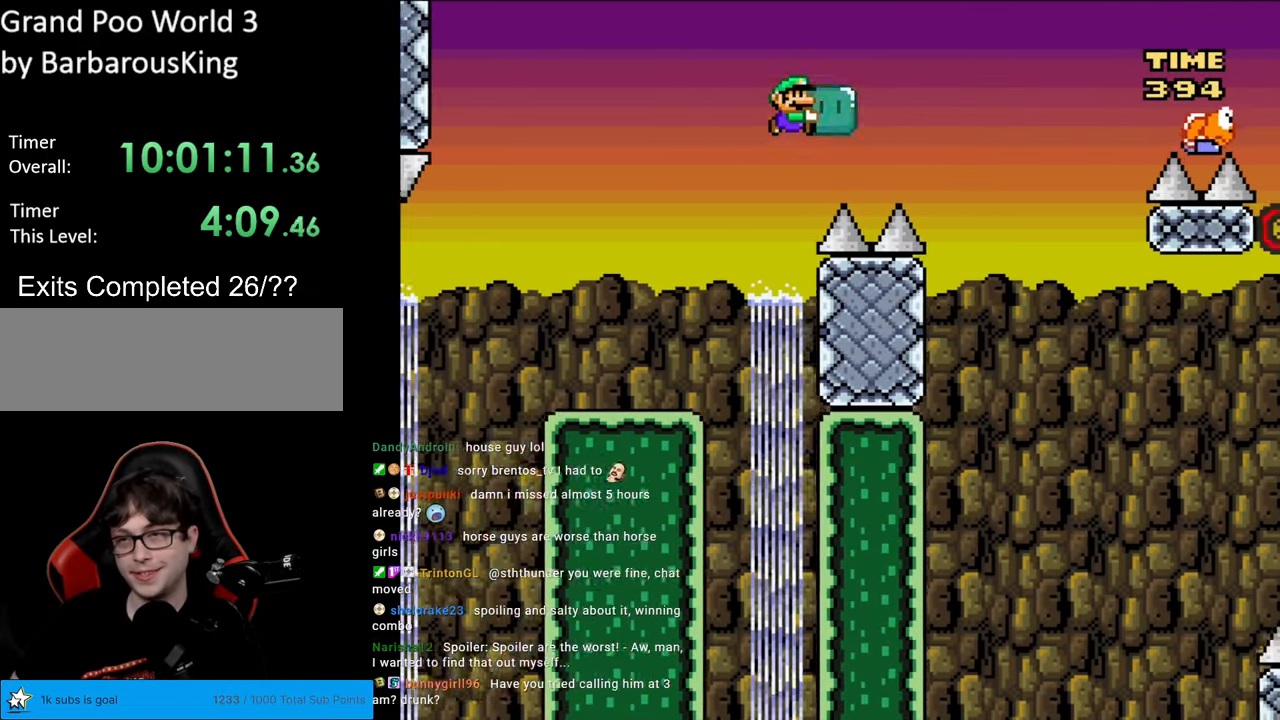
{"buttons": ["B", "Y"], "events": [[417, "Y", "up"], [467, "Y", "down"], [500, "DPAD_RIGHT", "up"]]}
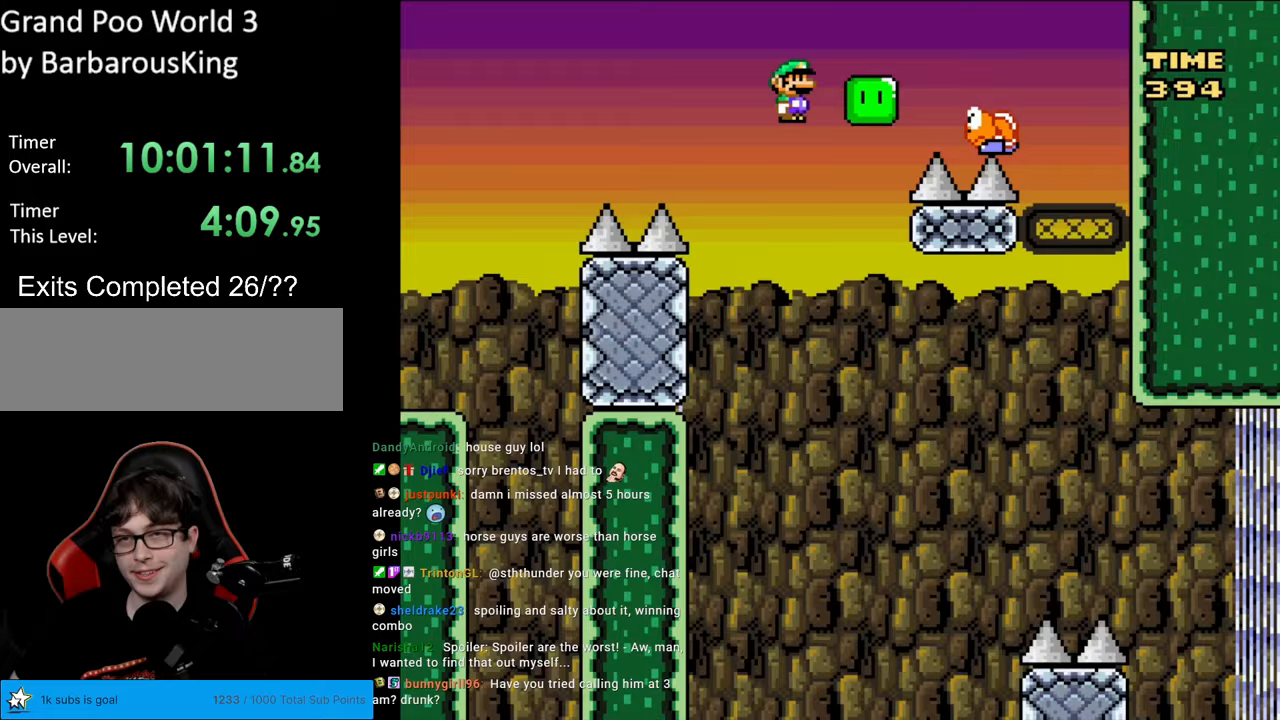
{"buttons": ["B", "Y", "DPAD_RIGHT"], "events": [[17, "DPAD_UP", "down"], [33, "DPAD_LEFT", "down"], [33, "DPAD_UP", "up"], [250, "DPAD_LEFT", "up"], [450, "DPAD_RIGHT", "down"]]}
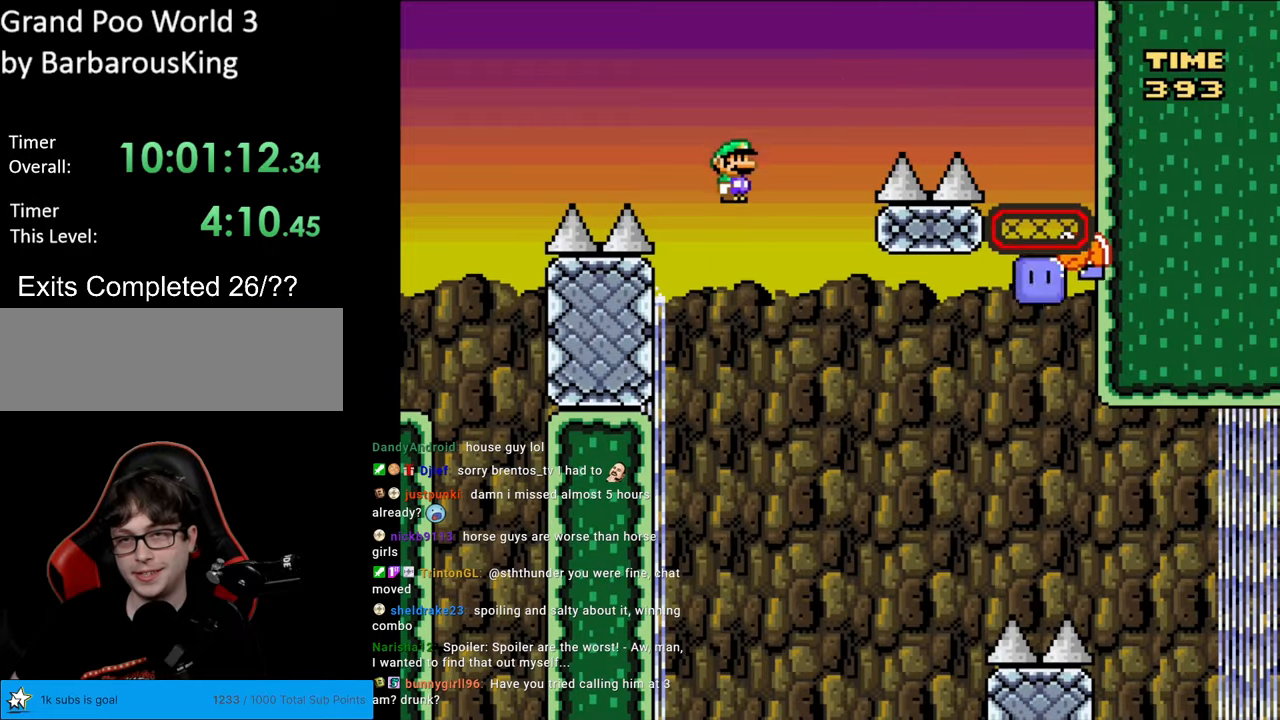
{"buttons": ["B", "Y", "DPAD_RIGHT"], "events": []}
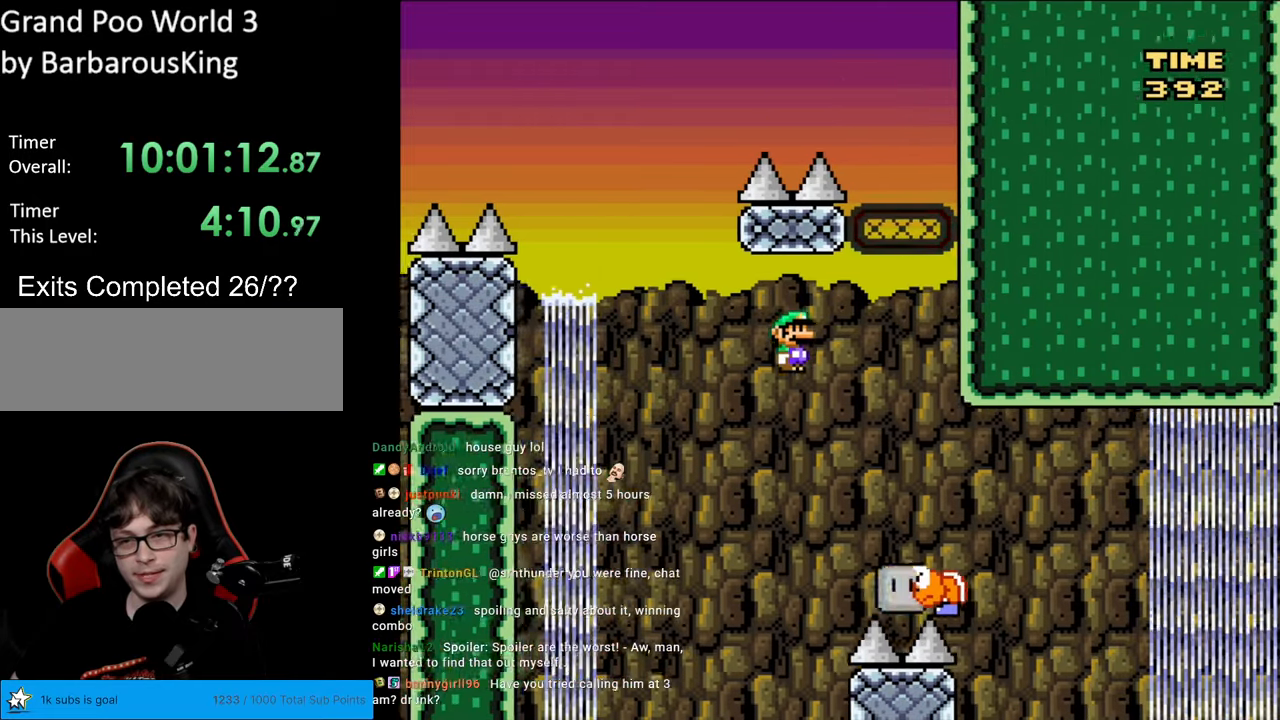
{"buttons": ["B", "Y", "DPAD_RIGHT"], "events": [[167, "B", "up"], [350, "B", "down"]]}
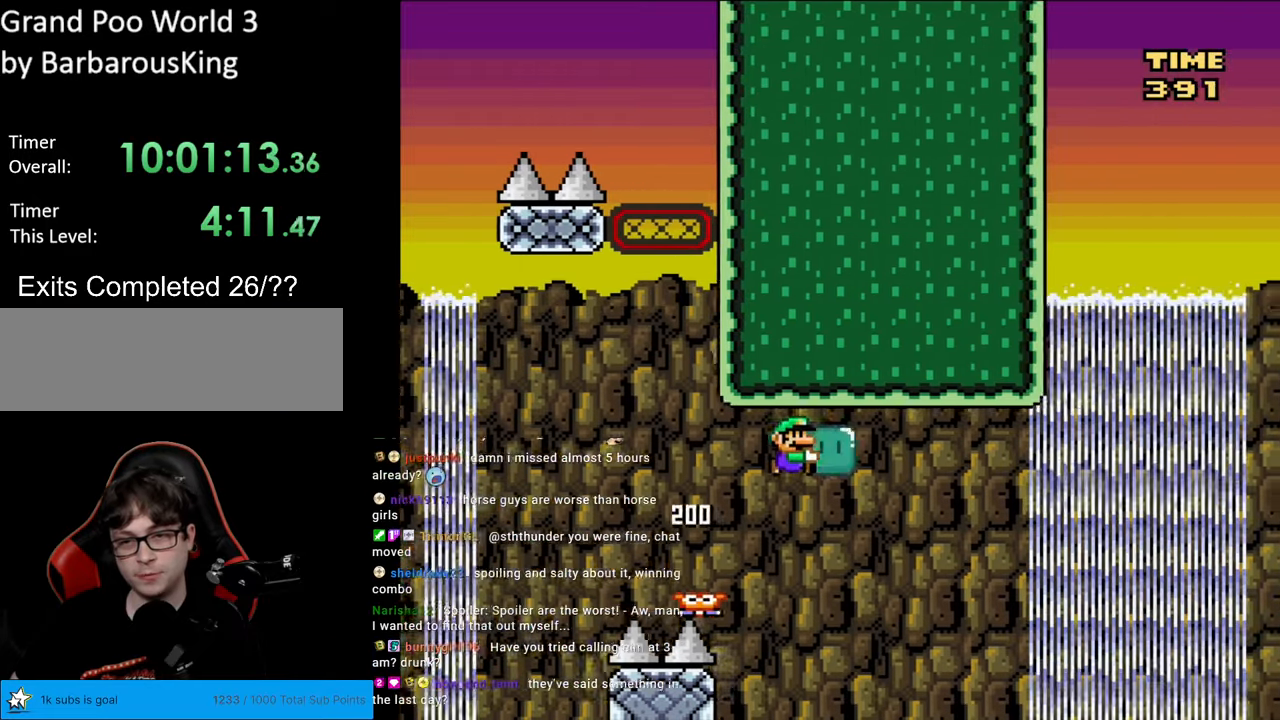
{"buttons": ["B", "Y", "DPAD_RIGHT"], "events": []}
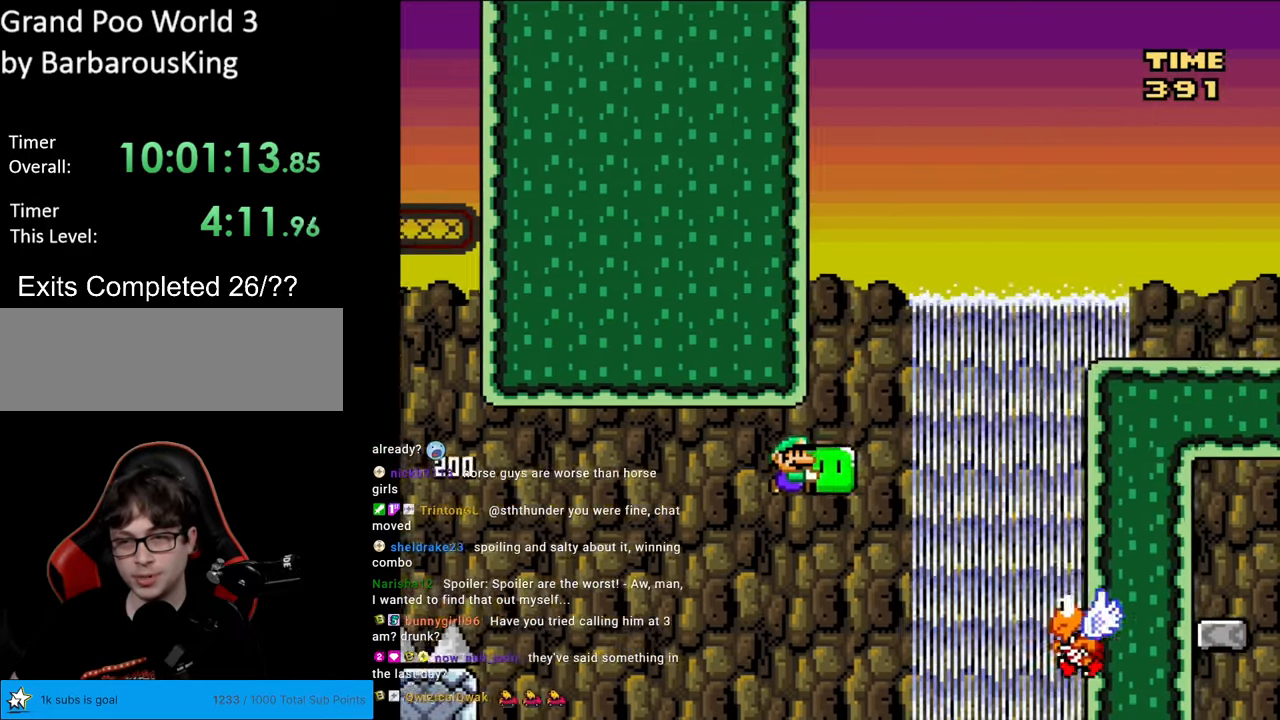
{"buttons": ["B", "Y", "DPAD_LEFT"], "events": [[167, "DPAD_RIGHT", "up"], [167, "DPAD_UP", "down"], [183, "Y", "up"], [283, "DPAD_RIGHT", "down"], [283, "Y", "down"], [300, "DPAD_UP", "up"], [400, "DPAD_RIGHT", "up"], [400, "DPAD_UP", "down"], [417, "DPAD_LEFT", "down"], [433, "DPAD_UP", "up"]]}
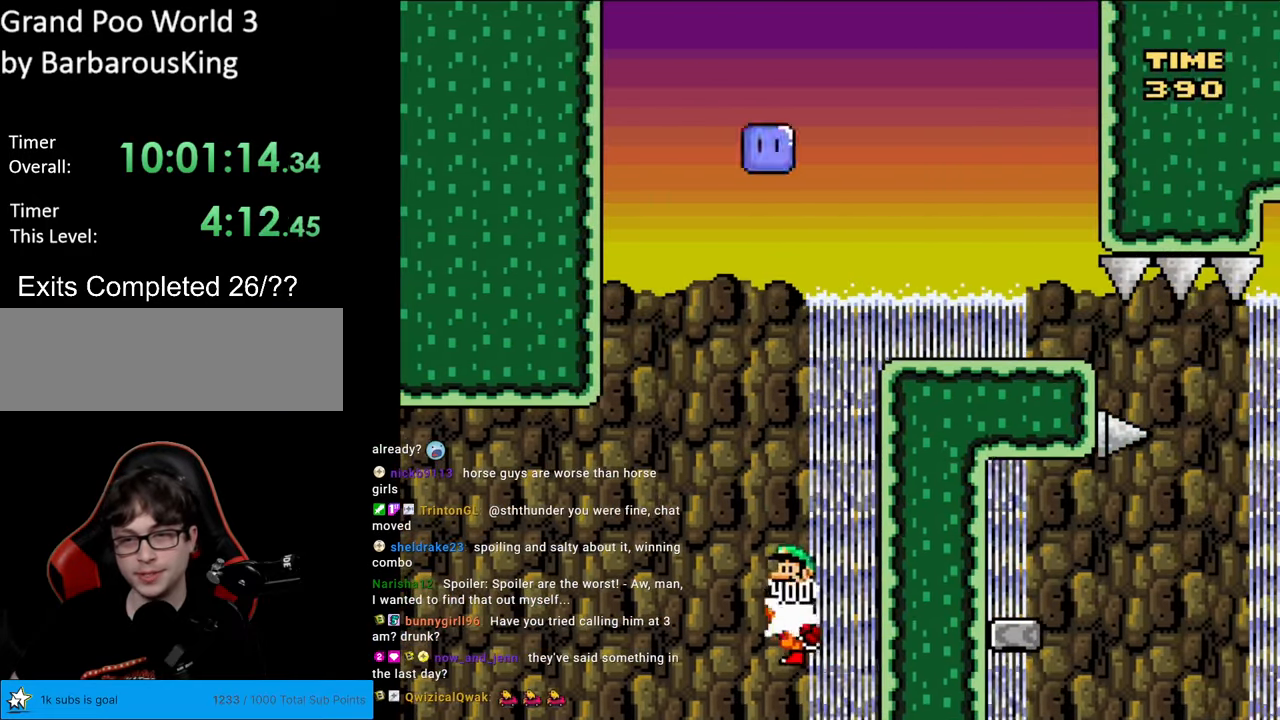
{"buttons": ["B", "Y"], "events": [[217, "DPAD_LEFT", "up"], [267, "DPAD_RIGHT", "down"], [483, "DPAD_RIGHT", "up"]]}
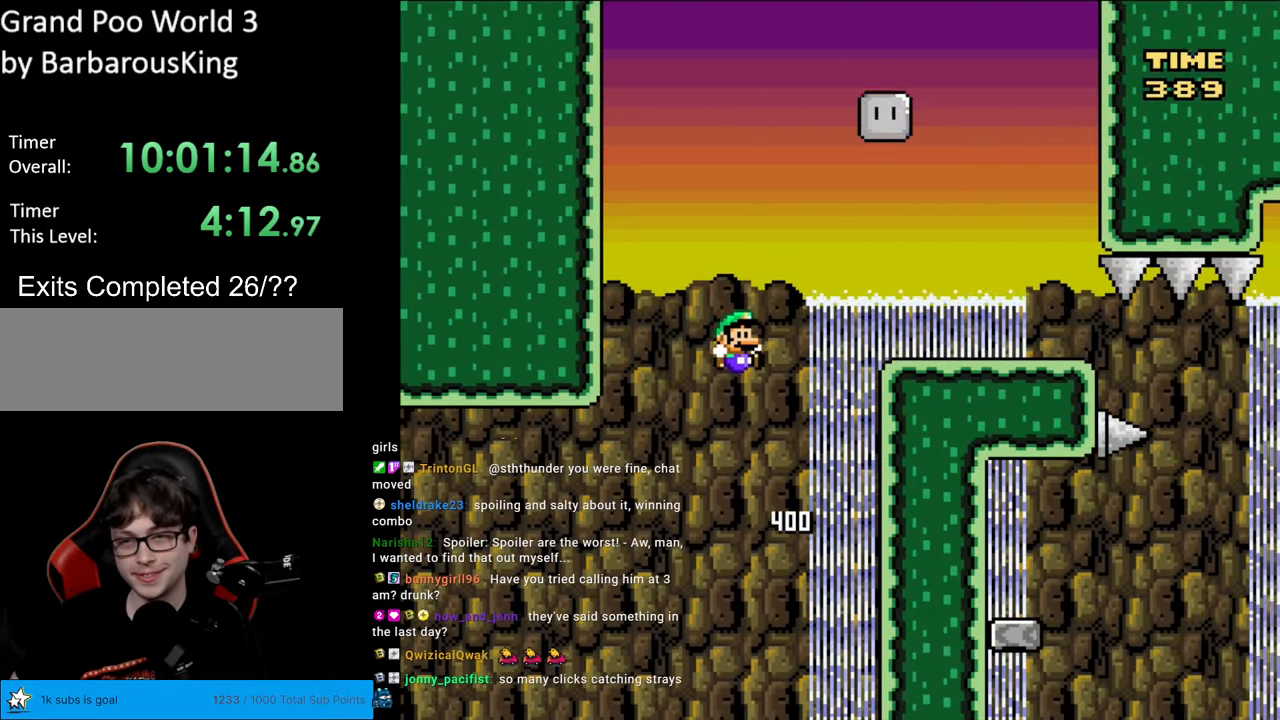
{"buttons": ["B", "Y"], "events": [[367, "DPAD_RIGHT", "down"], [400, "DPAD_RIGHT", "up"]]}
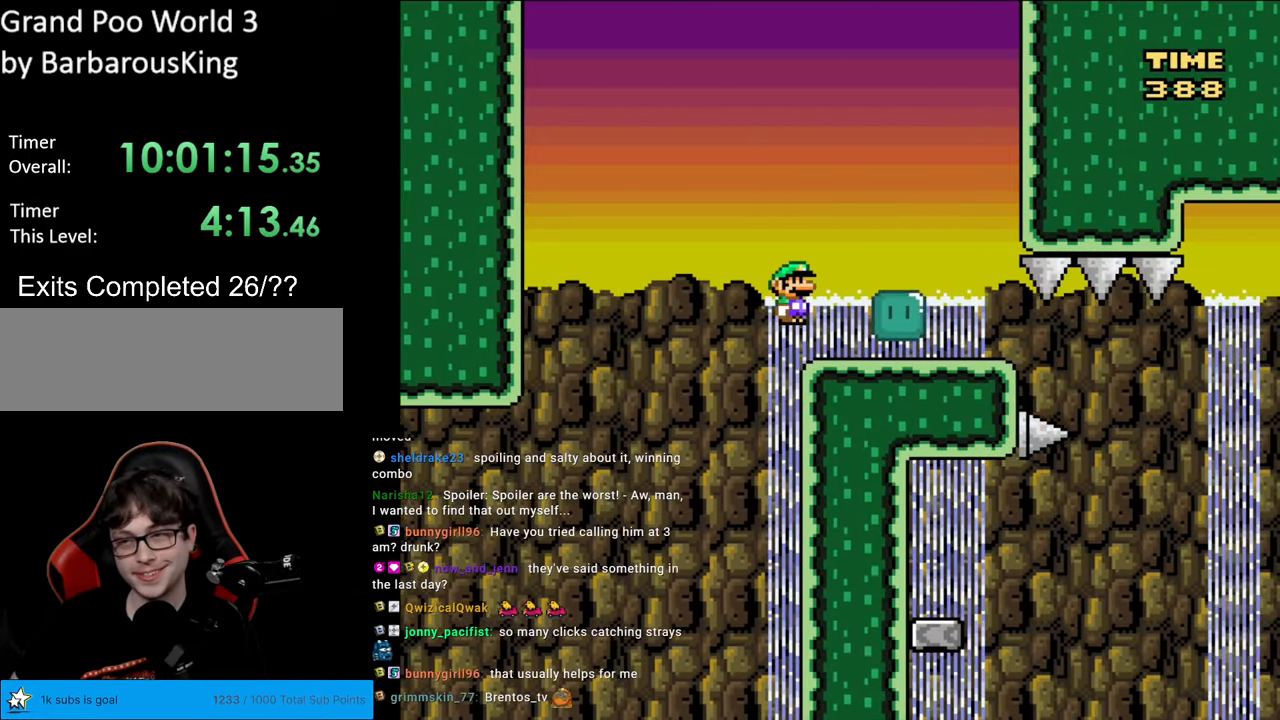
{"buttons": ["B", "Y", "DPAD_RIGHT"], "events": [[167, "DPAD_RIGHT", "down"]]}
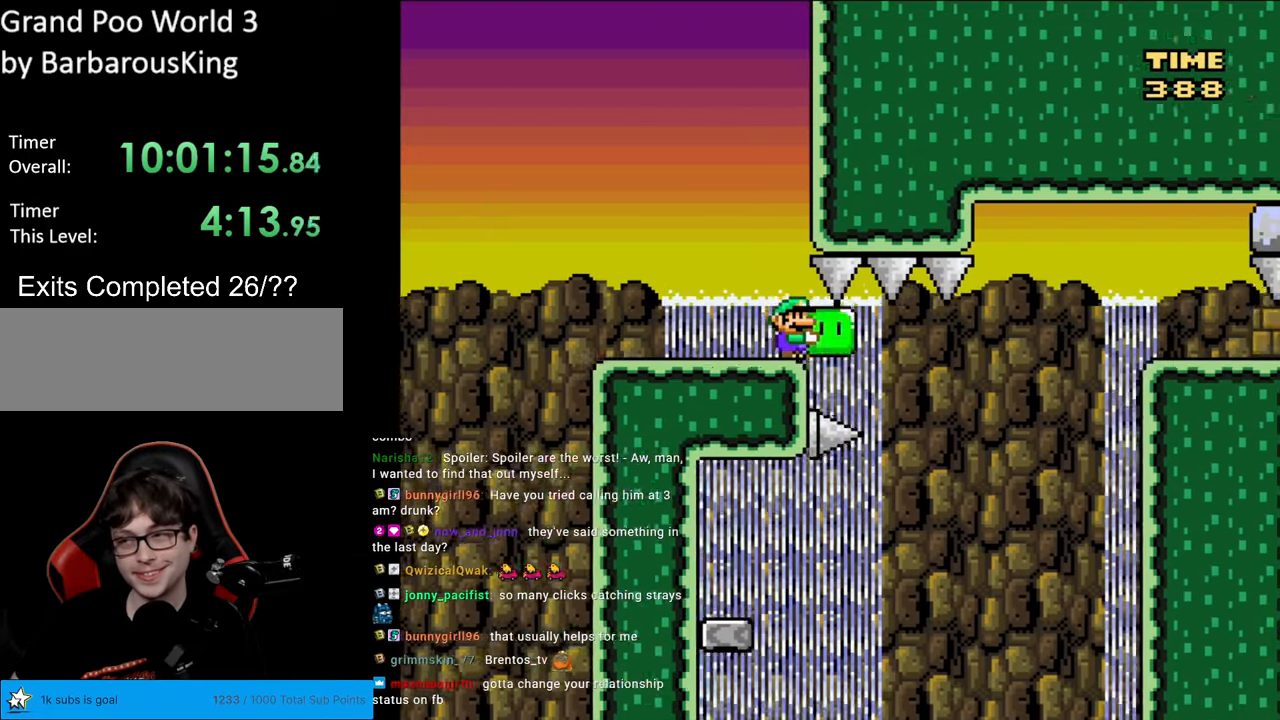
{"buttons": ["B", "Y", "DPAD_LEFT"], "events": [[367, "DPAD_RIGHT", "up"], [417, "DPAD_LEFT", "down"]]}
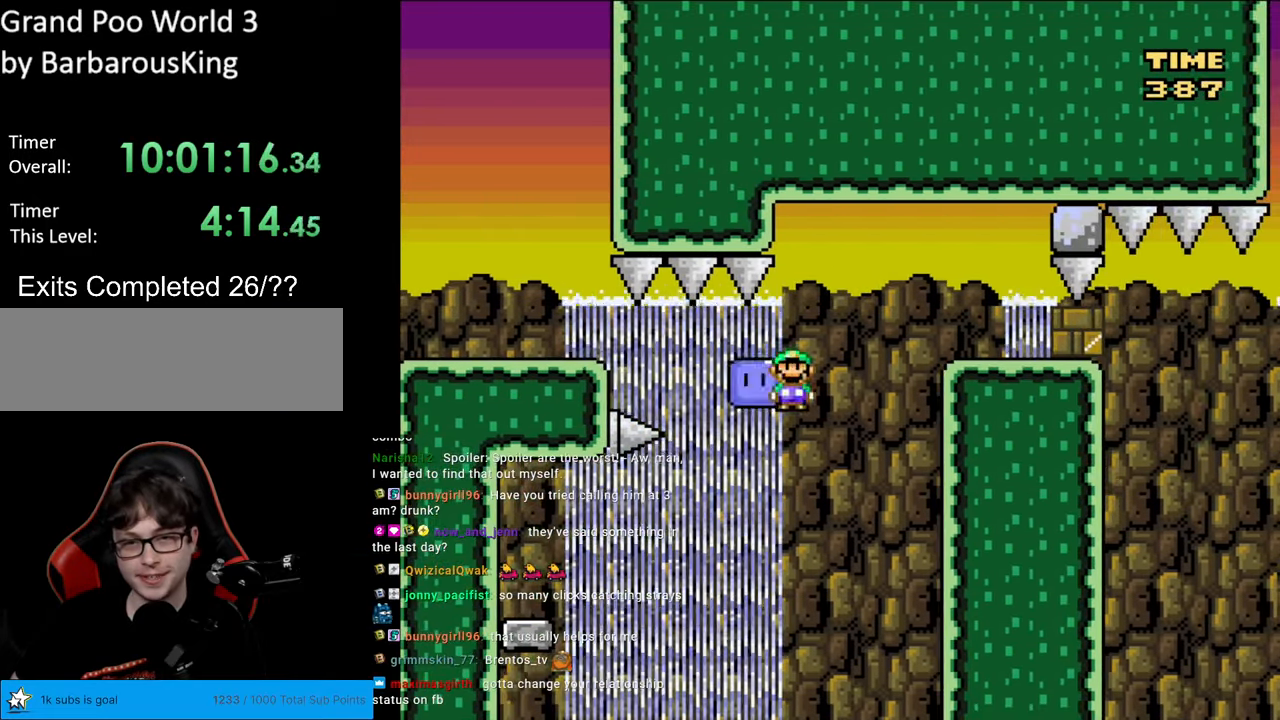
{"buttons": ["B", "Y", "DPAD_LEFT"], "events": [[67, "DPAD_LEFT", "up"], [217, "DPAD_LEFT", "down"]]}
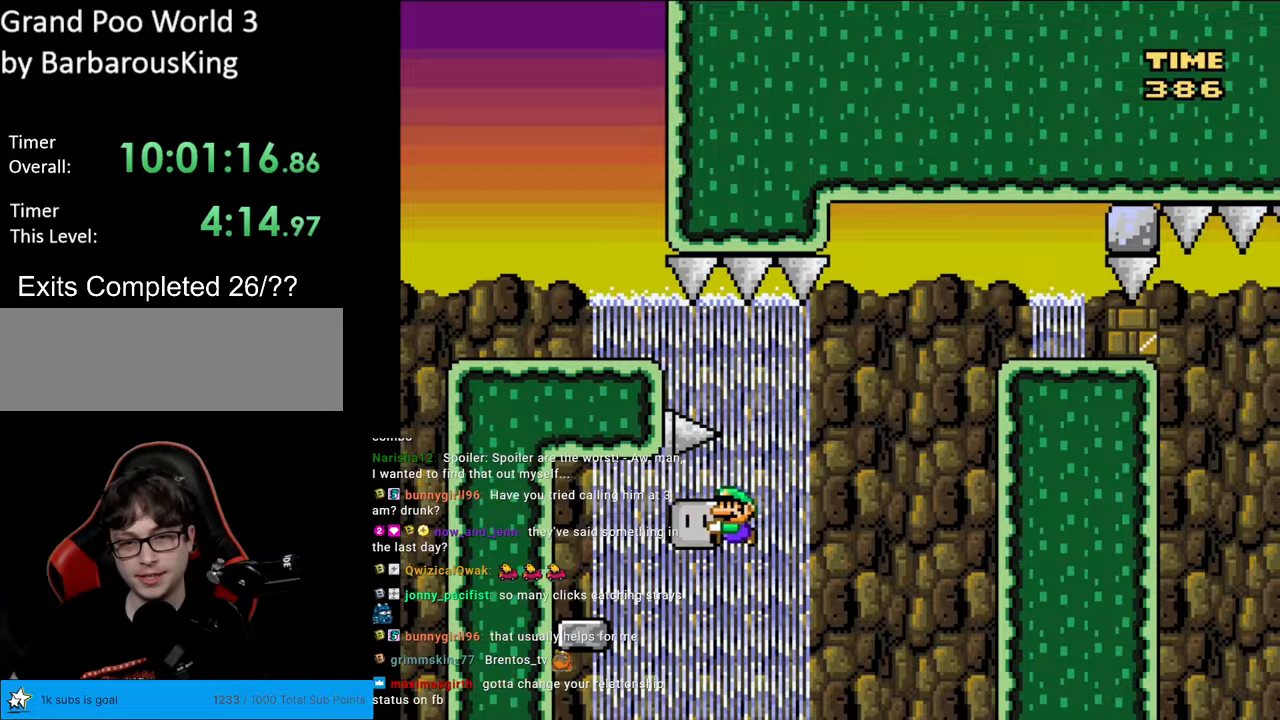
{"buttons": ["Y", "DPAD_RIGHT"], "events": [[350, "DPAD_LEFT", "up"], [383, "B", "up"], [450, "DPAD_RIGHT", "down"]]}
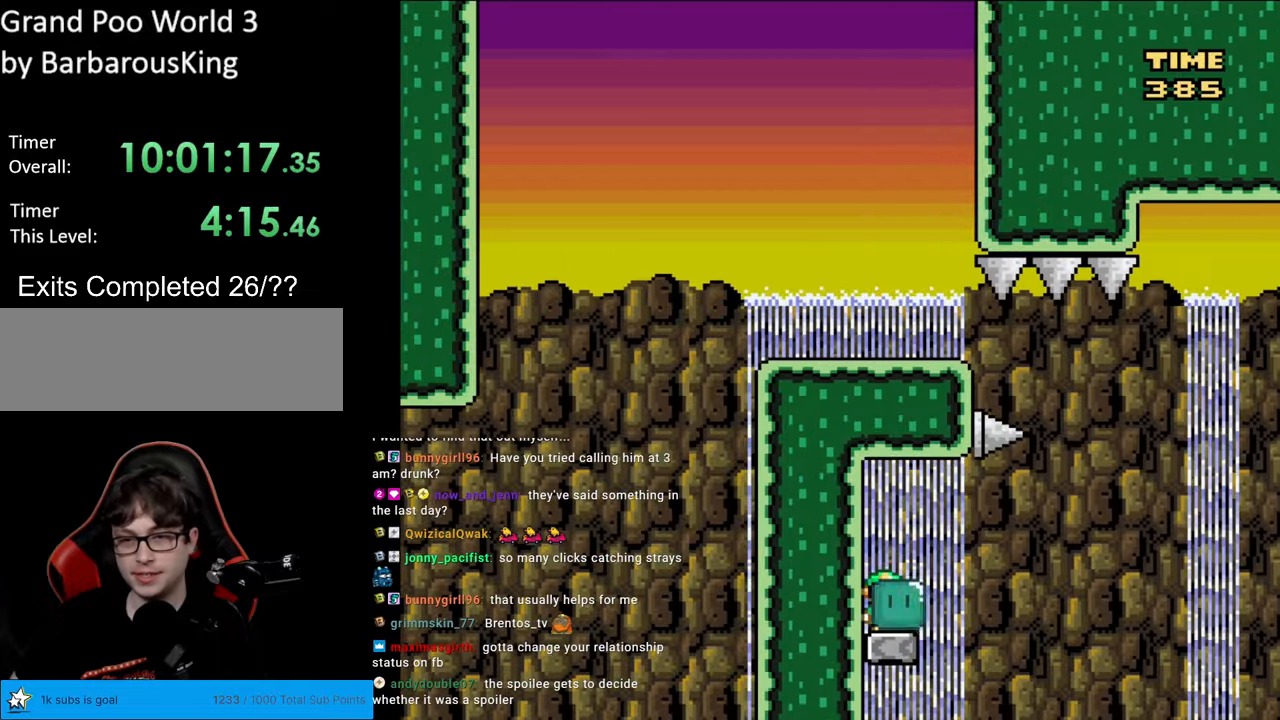
{"buttons": ["B", "Y", "DPAD_RIGHT"], "events": [[233, "B", "down"]]}
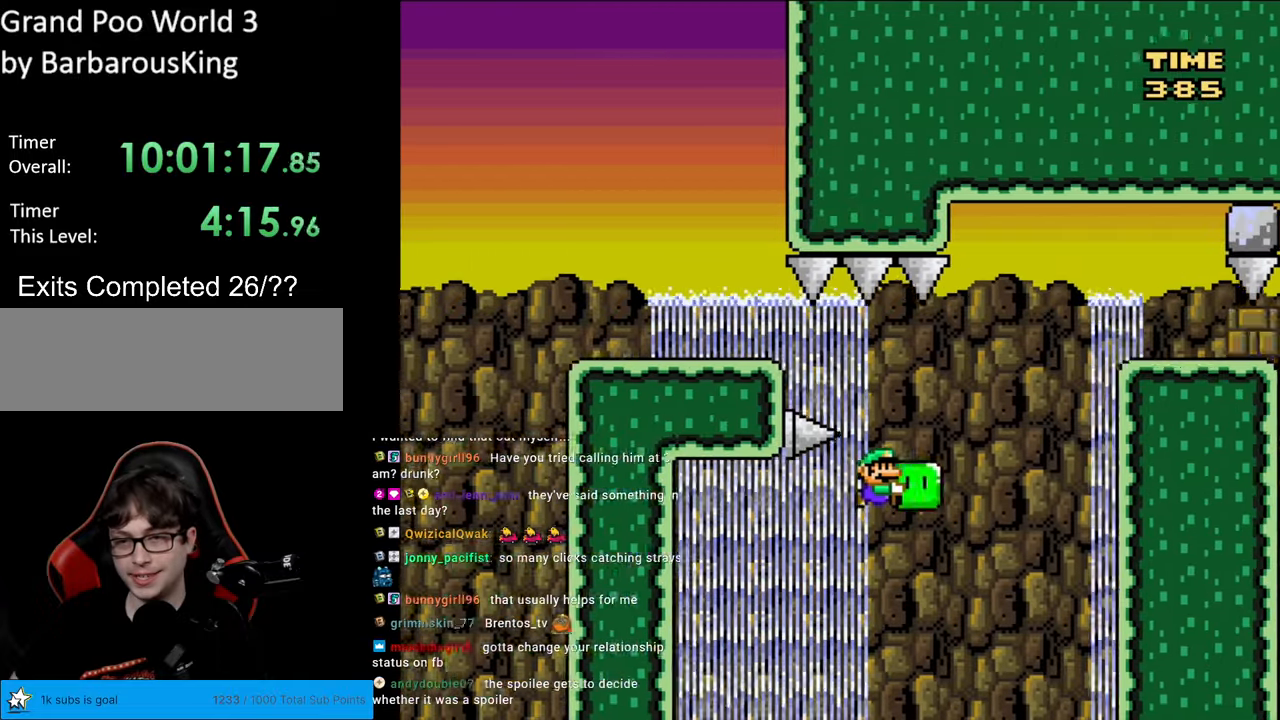
{"buttons": ["B", "Y", "DPAD_RIGHT"], "events": []}
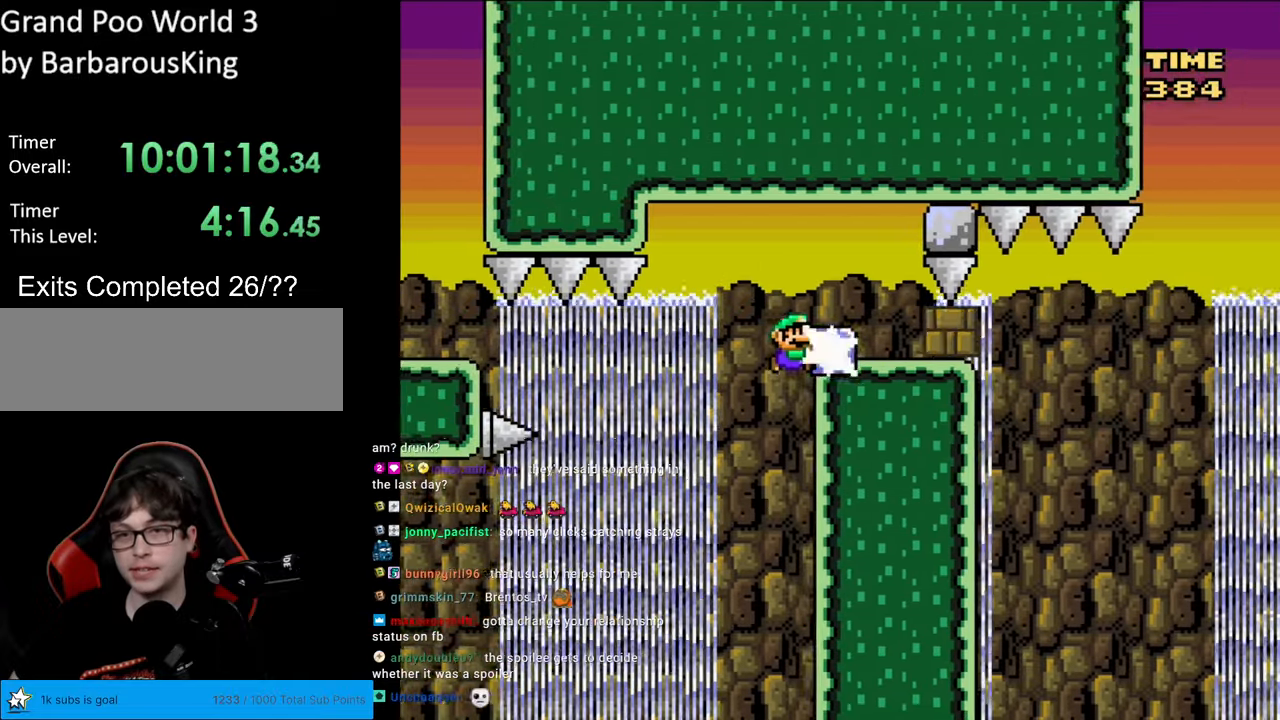
{"buttons": ["B", "Y"], "events": [[50, "Y", "up"], [117, "Y", "down"], [183, "DPAD_RIGHT", "up"], [200, "DPAD_LEFT", "down"], [317, "DPAD_LEFT", "up"], [317, "DPAD_RIGHT", "down"], [483, "DPAD_RIGHT", "up"]]}
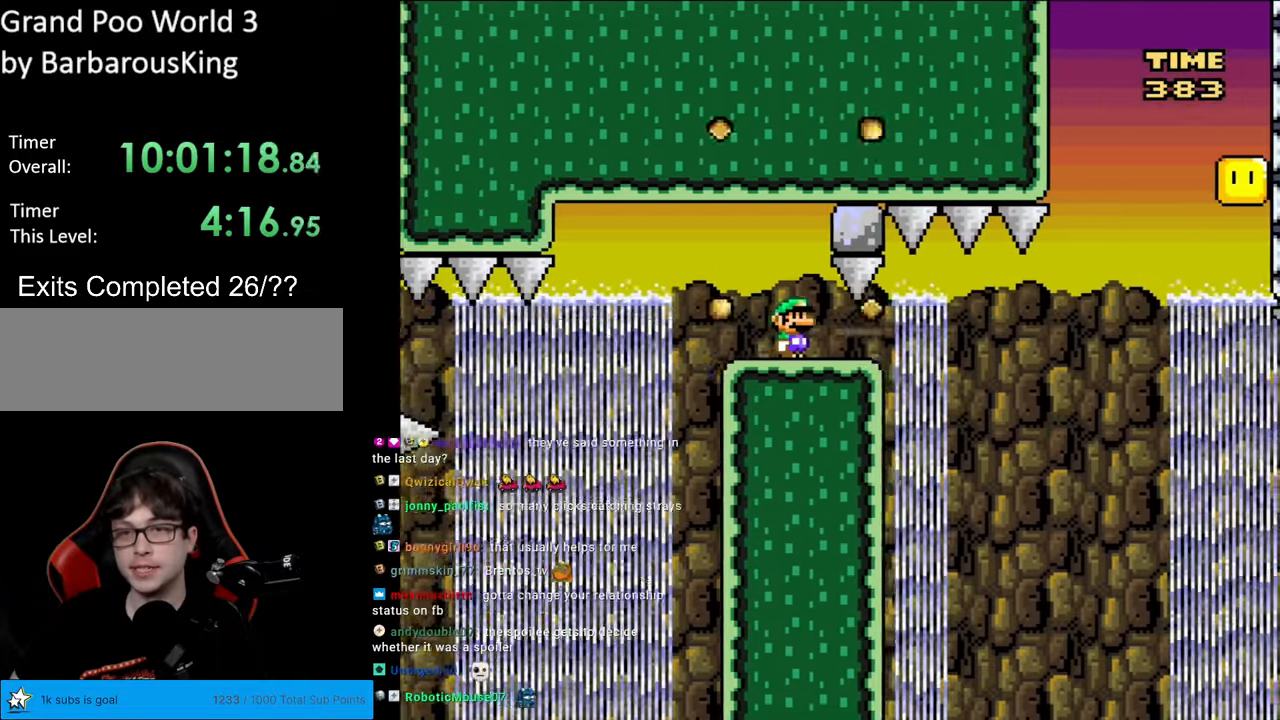
{"buttons": ["B", "Y", "DPAD_RIGHT"], "events": [[100, "DPAD_RIGHT", "down"]]}
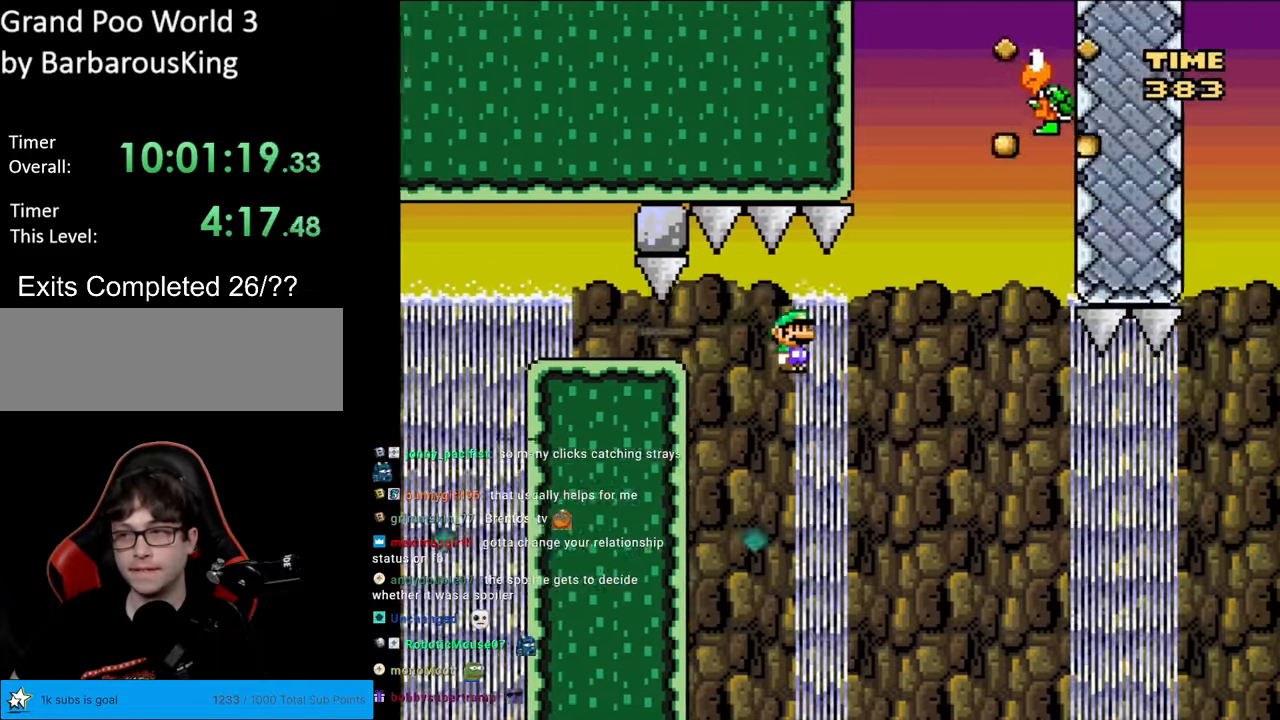
{"buttons": ["B", "Y"], "events": [[200, "DPAD_LEFT", "down"], [200, "DPAD_RIGHT", "up"], [400, "DPAD_LEFT", "up"]]}
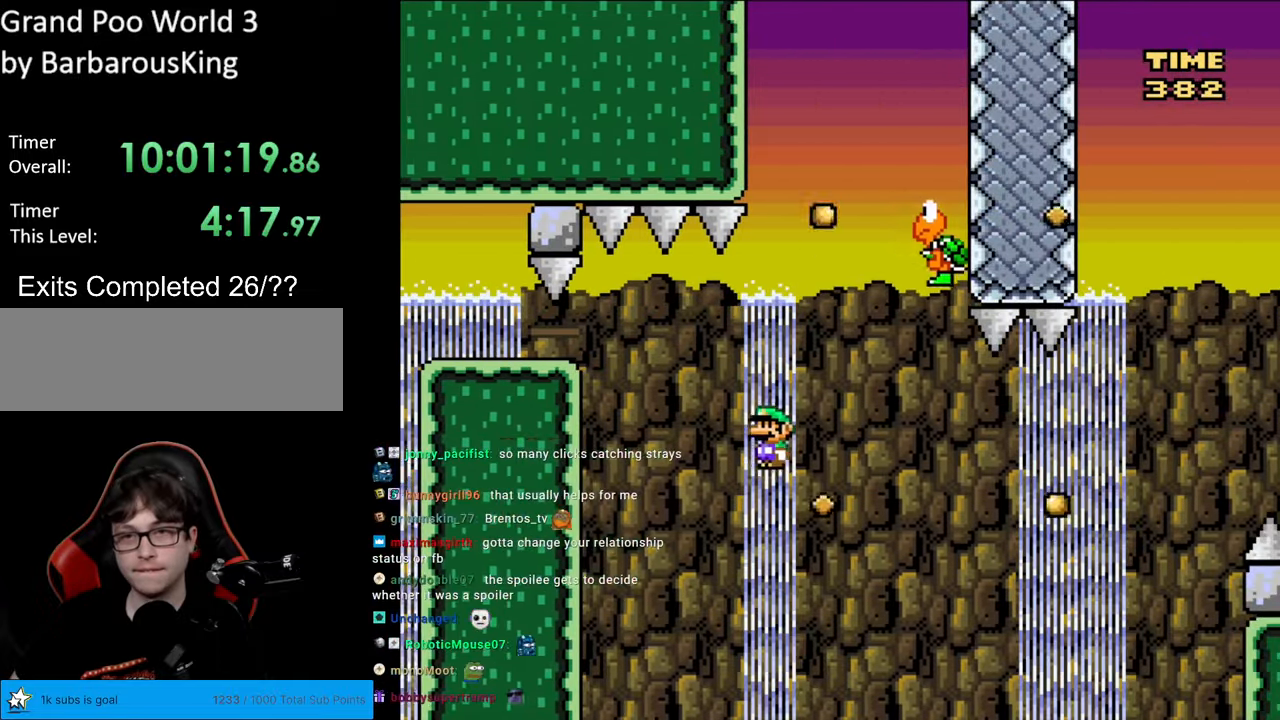
{"buttons": ["B", "Y", "DPAD_RIGHT"], "events": [[133, "DPAD_RIGHT", "down"]]}
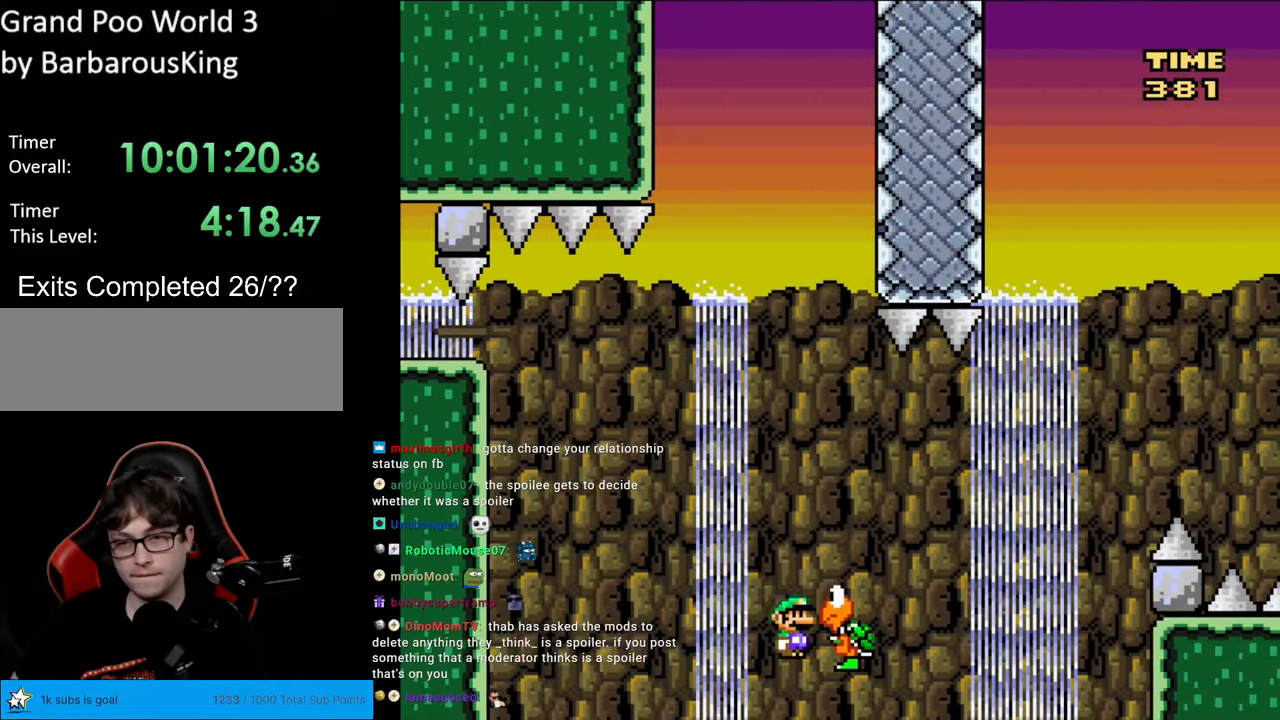
{"buttons": ["B", "Y", "DPAD_RIGHT"], "events": []}
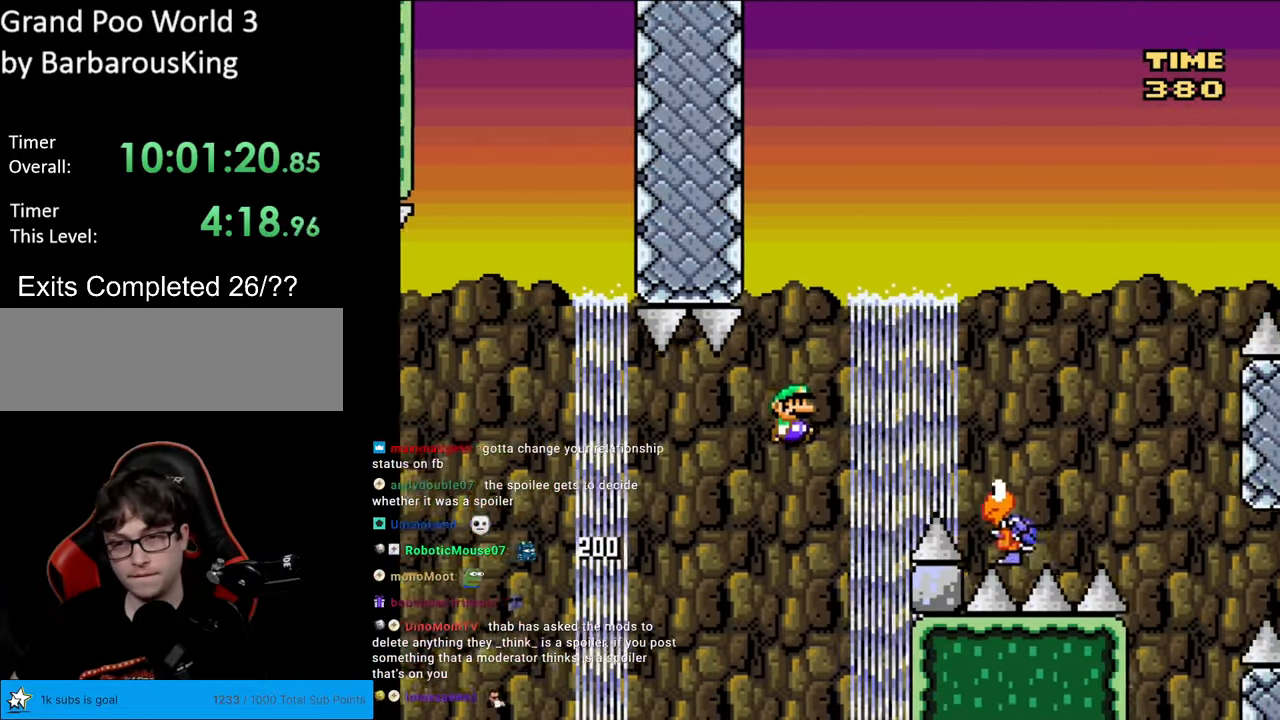
{"buttons": ["Y", "DPAD_RIGHT"], "events": [[367, "B", "up"]]}
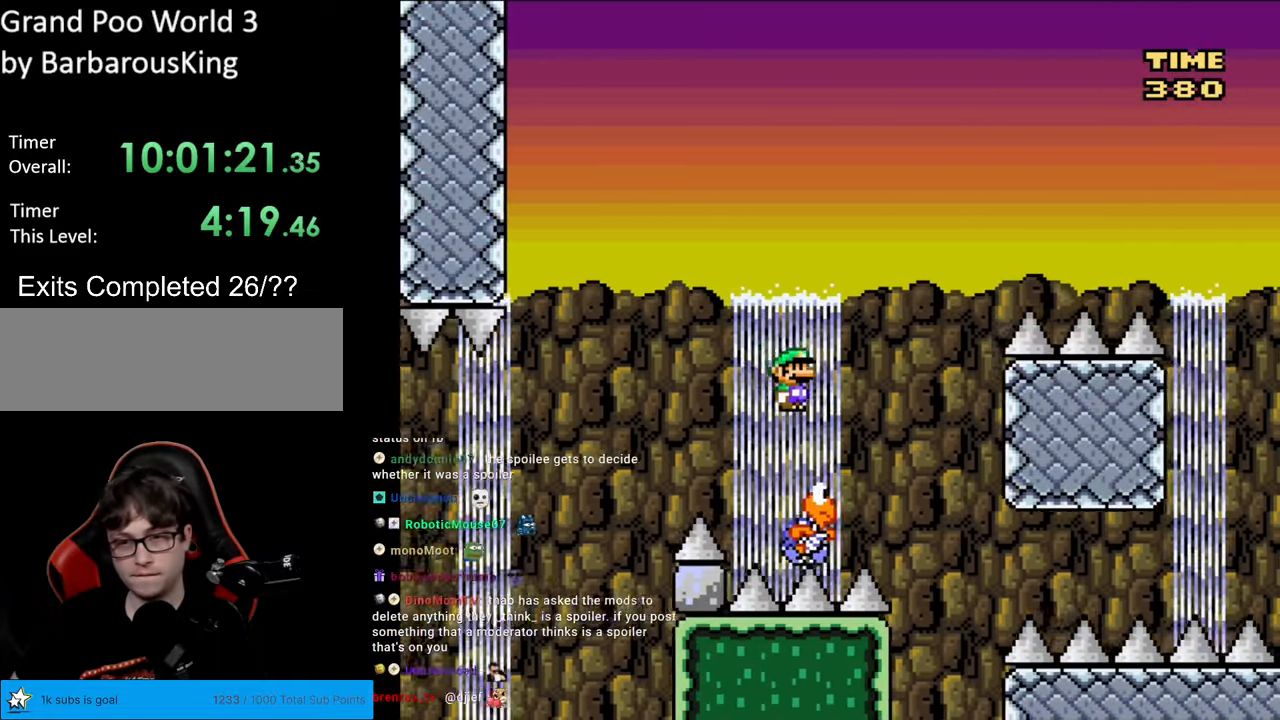
{"buttons": ["B", "Y", "DPAD_RIGHT"], "events": [[33, "DPAD_RIGHT", "up"], [67, "B", "down"], [67, "DPAD_LEFT", "down"], [217, "DPAD_LEFT", "up"], [233, "DPAD_RIGHT", "down"]]}